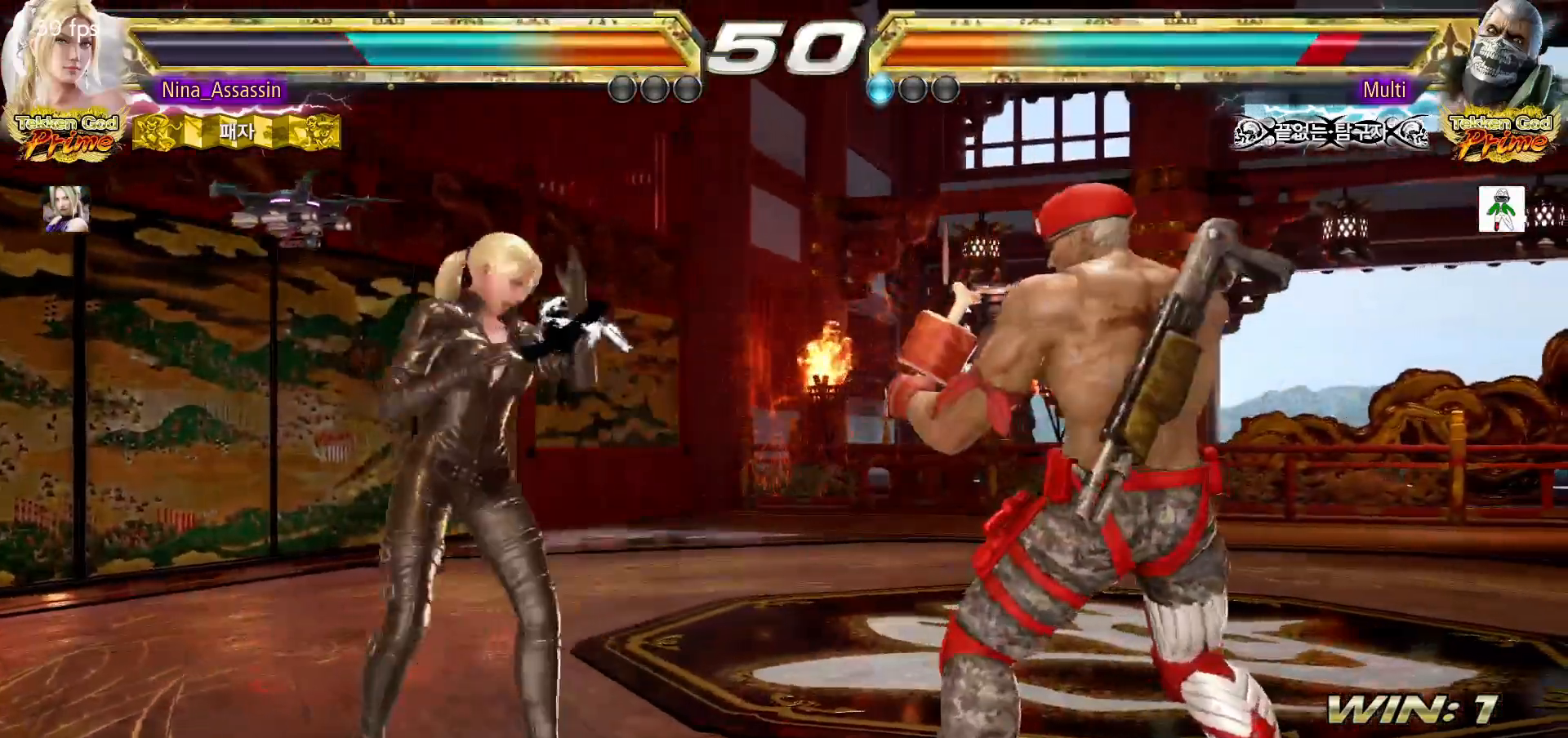
Gameplay with a controller (arcade stick); each line is a JSON object with the inputs held at the frame after it. "events" lists button and stick changes between this image and that frame as [ms after this image, input, new state], when the widget could be followed in between. Not read: L3 R3.
{"buttons": [], "left_stick": "center"}
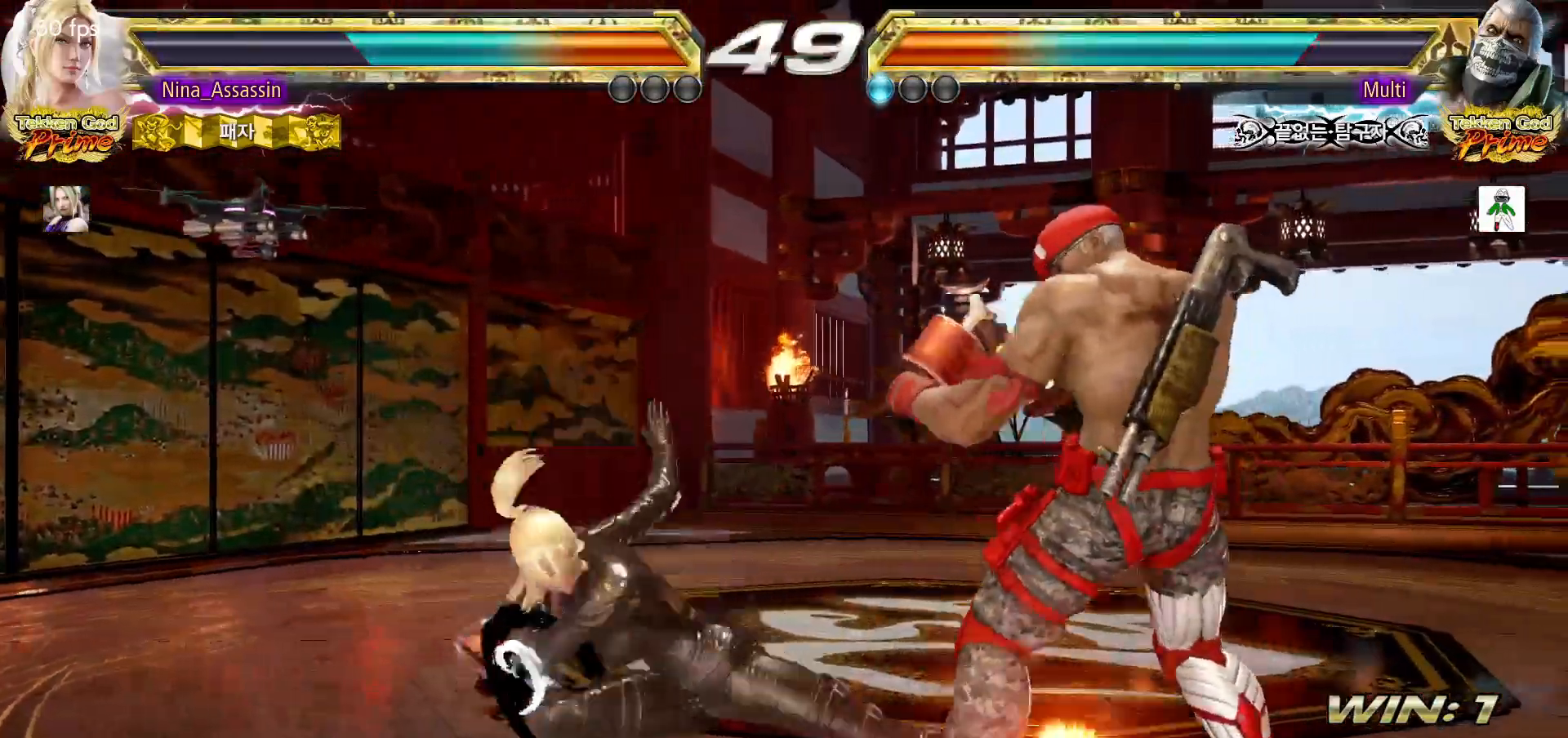
{"buttons": ["SQUARE"], "left_stick": "center", "events": [[17, "TRIANGLE", "down"], [83, "TRIANGLE", "up"], [500, "SQUARE", "down"]]}
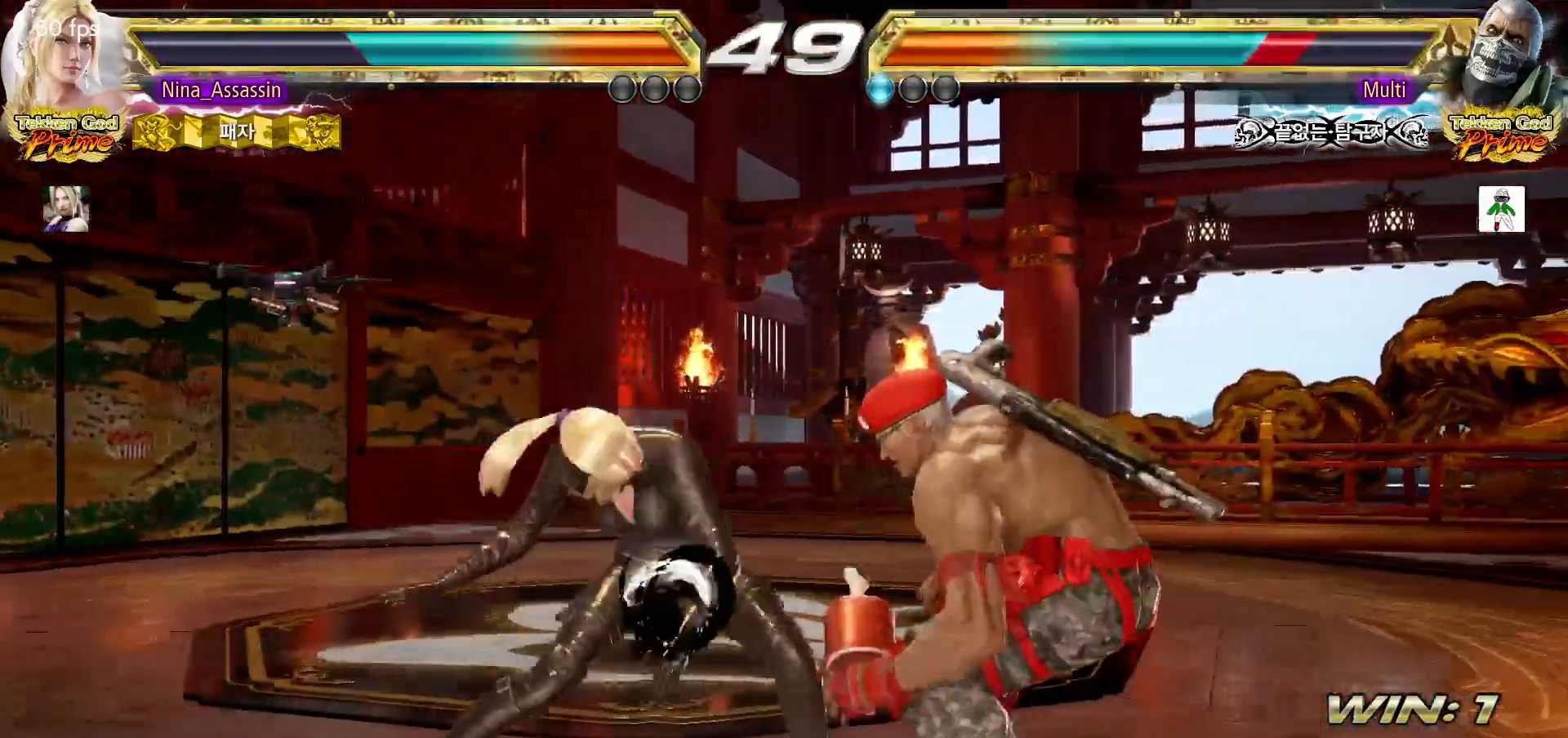
{"buttons": [], "left_stick": "center", "events": [[50, "SQUARE", "up"], [367, "TRIANGLE", "down"], [417, "TRIANGLE", "up"]]}
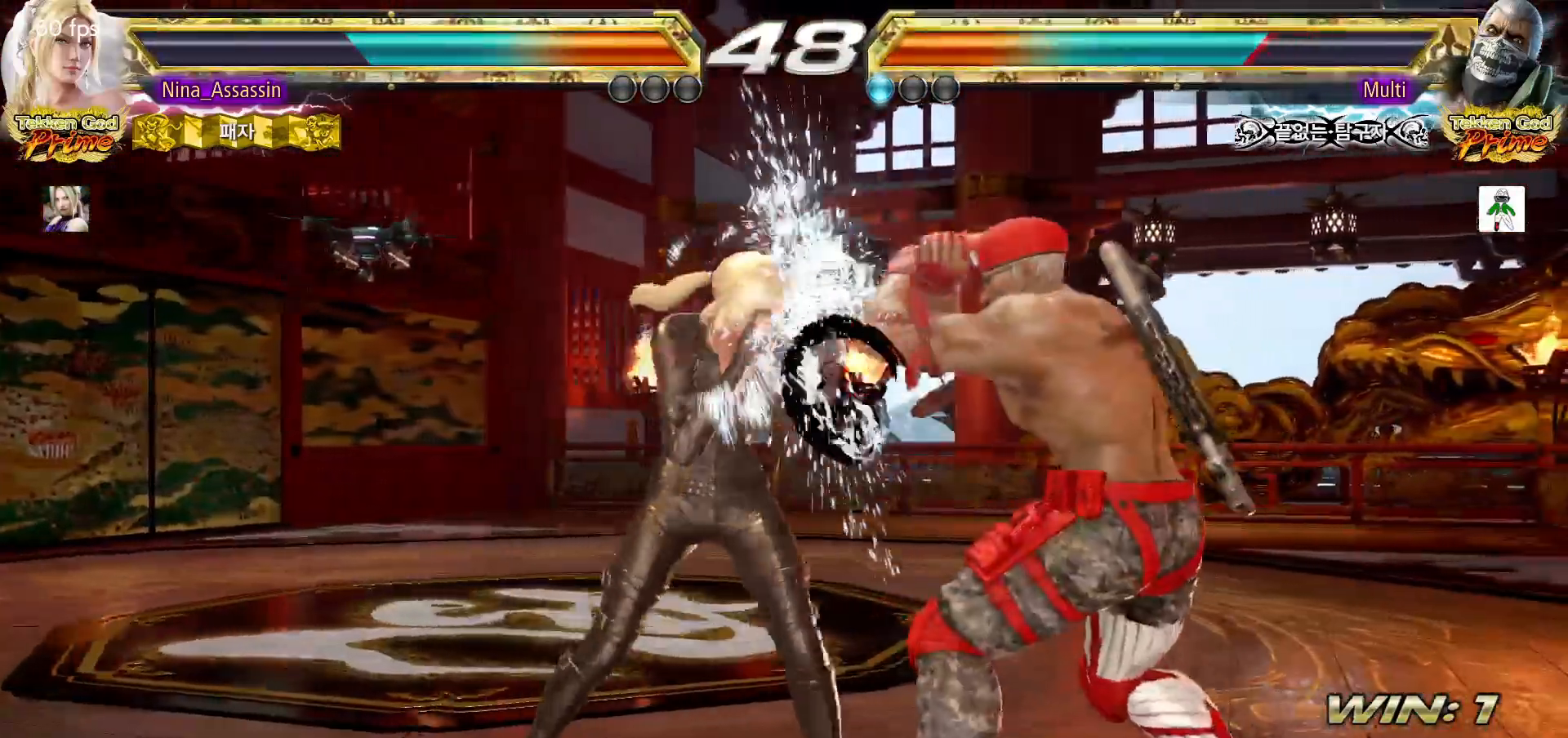
{"buttons": [], "left_stick": "right"}
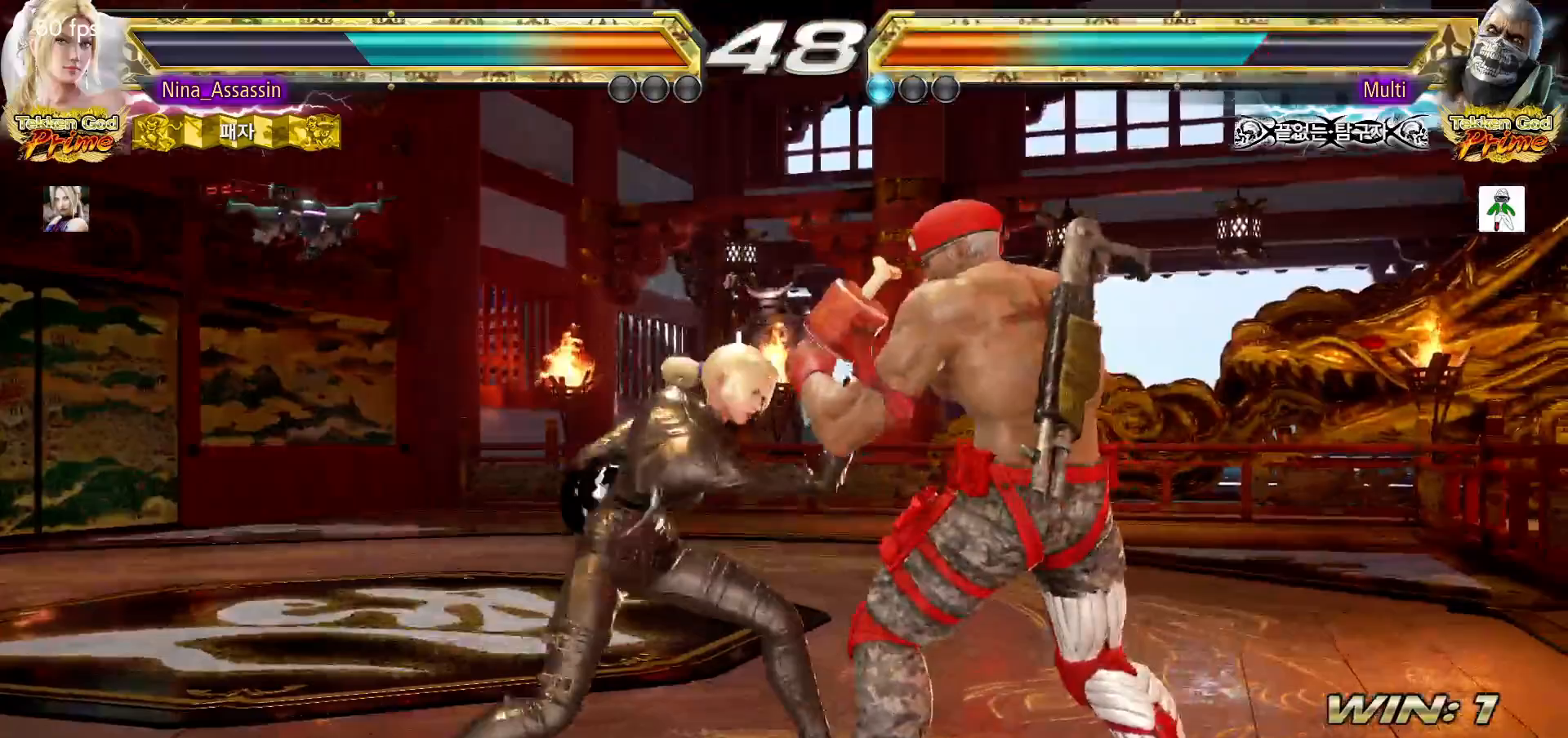
{"buttons": [], "left_stick": "center"}
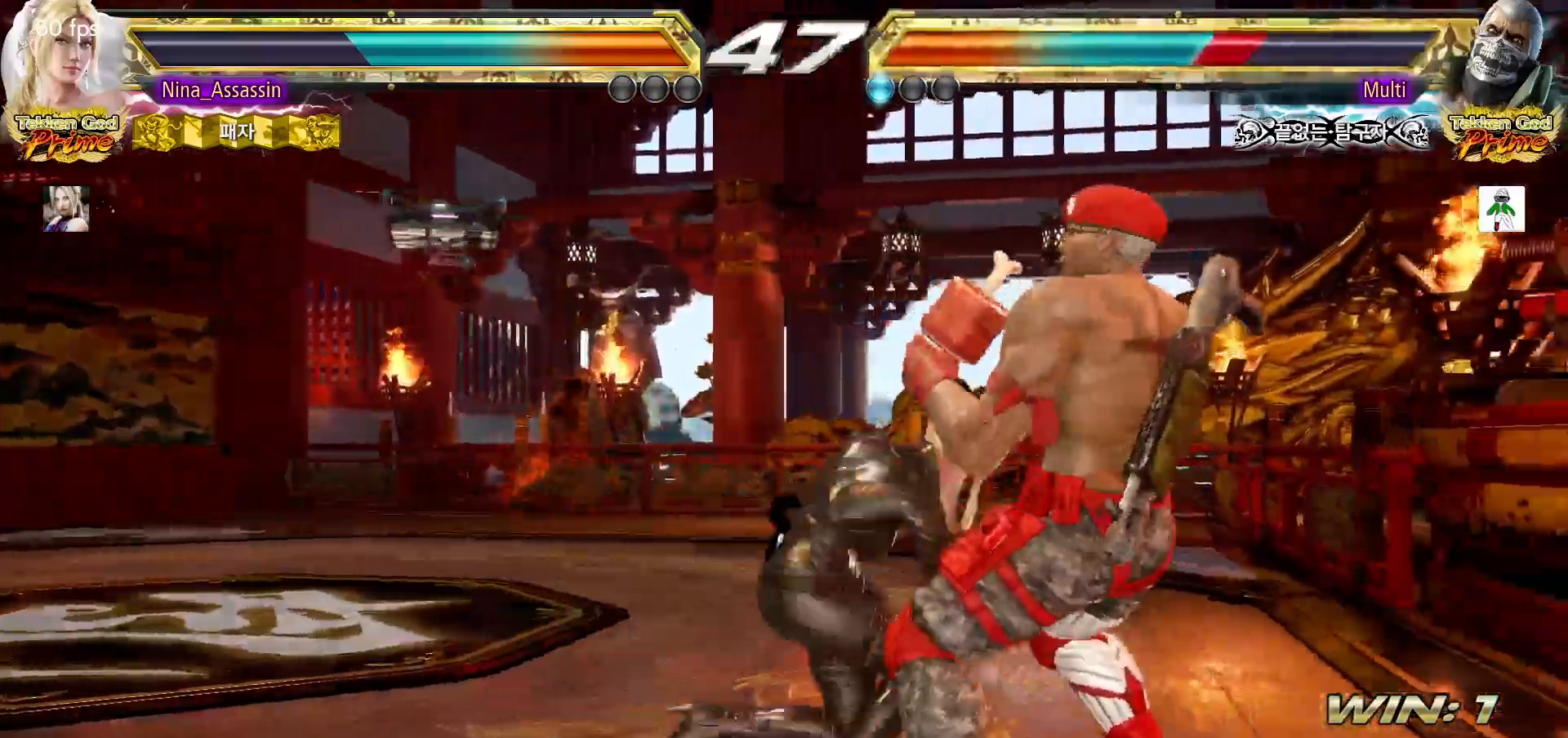
{"buttons": [], "left_stick": "down-left", "events": [[33, "left_stick", "left"], [383, "left_stick", "down-left"]]}
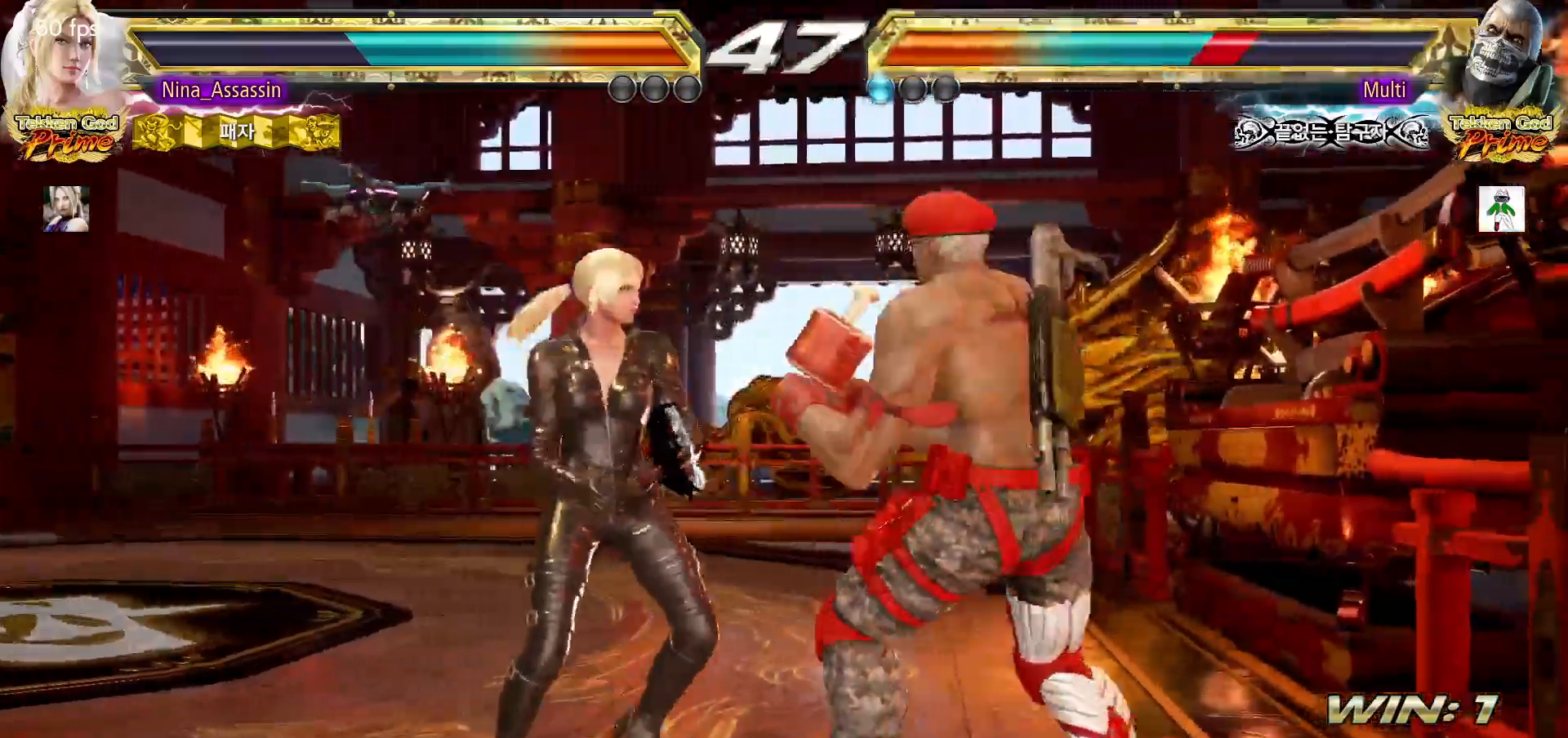
{"buttons": [], "left_stick": "center", "events": [[350, "left_stick", "center"]]}
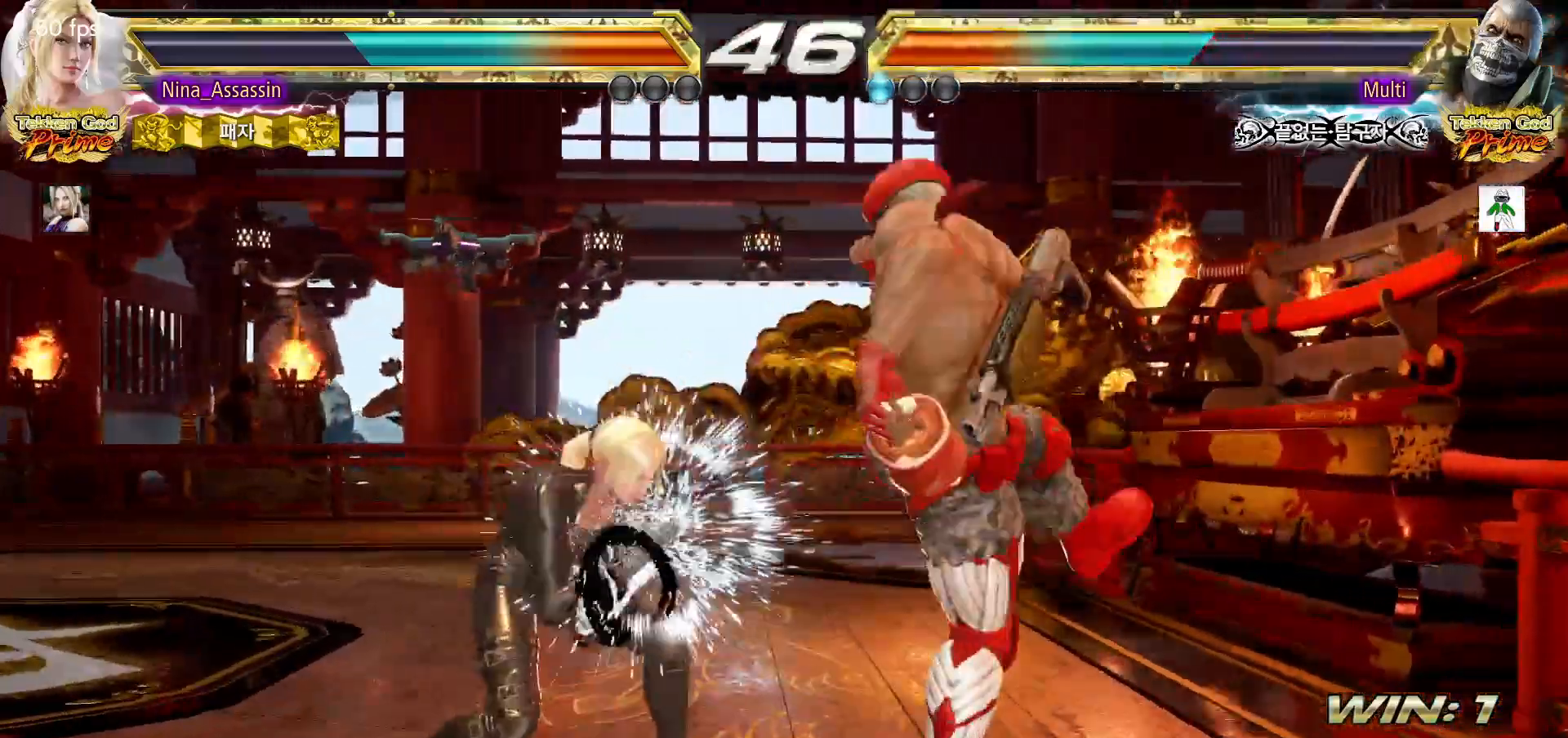
{"buttons": [], "left_stick": "center", "events": [[67, "SQUARE", "down"], [133, "SQUARE", "up"], [233, "SQUARE", "down"], [233, "TRIANGLE", "down"], [267, "TRIANGLE", "up"], [300, "SQUARE", "up"], [417, "SQUARE", "down"], [467, "SQUARE", "up"]]}
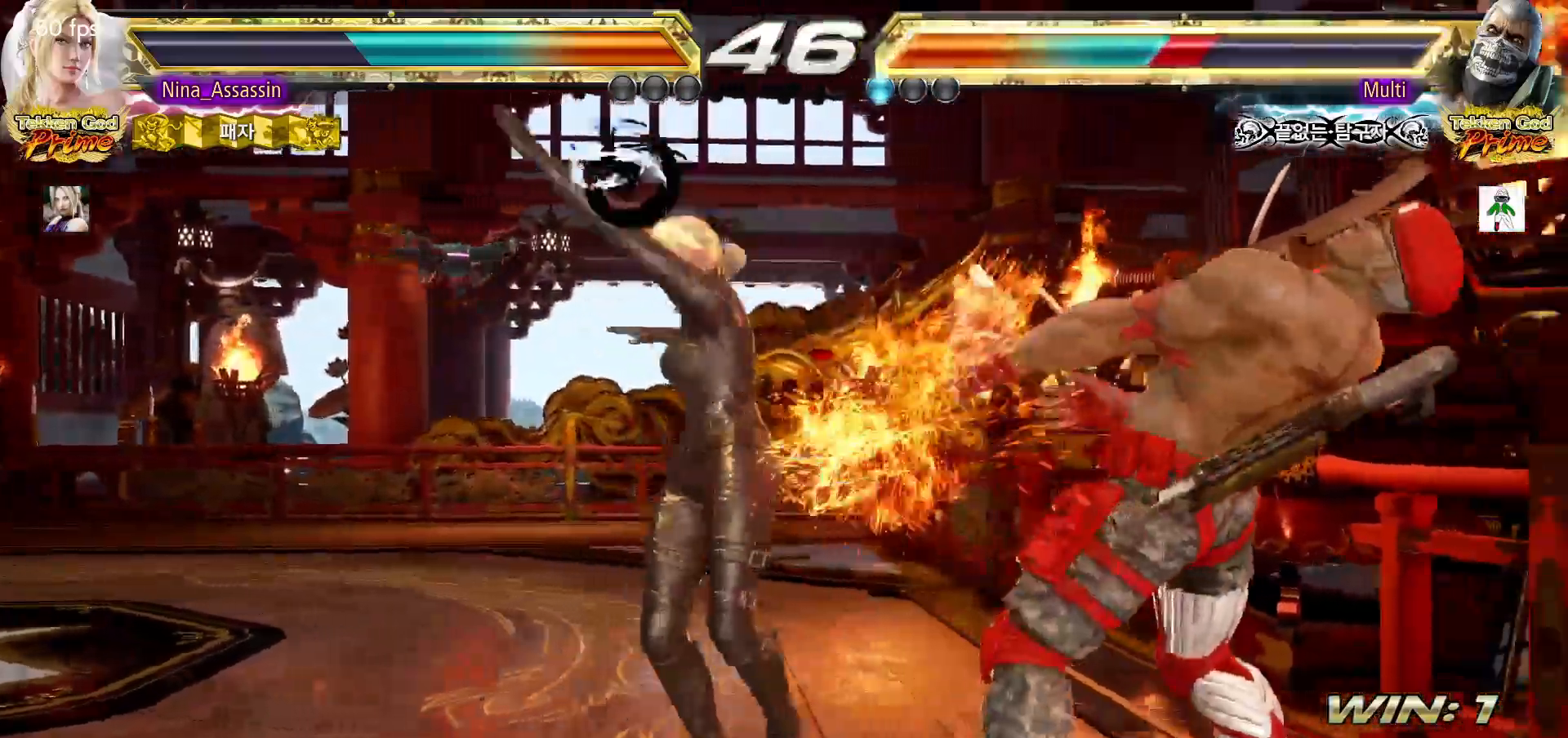
{"buttons": [], "left_stick": "center", "events": [[17, "SQUARE", "down"], [50, "SQUARE", "up"], [67, "SQUARE", "down"], [117, "SQUARE", "up"], [183, "SQUARE", "down"], [200, "SQUARE", "up"], [250, "SQUARE", "down"], [300, "SQUARE", "up"], [350, "SQUARE", "down"], [367, "SQUARE", "up"]]}
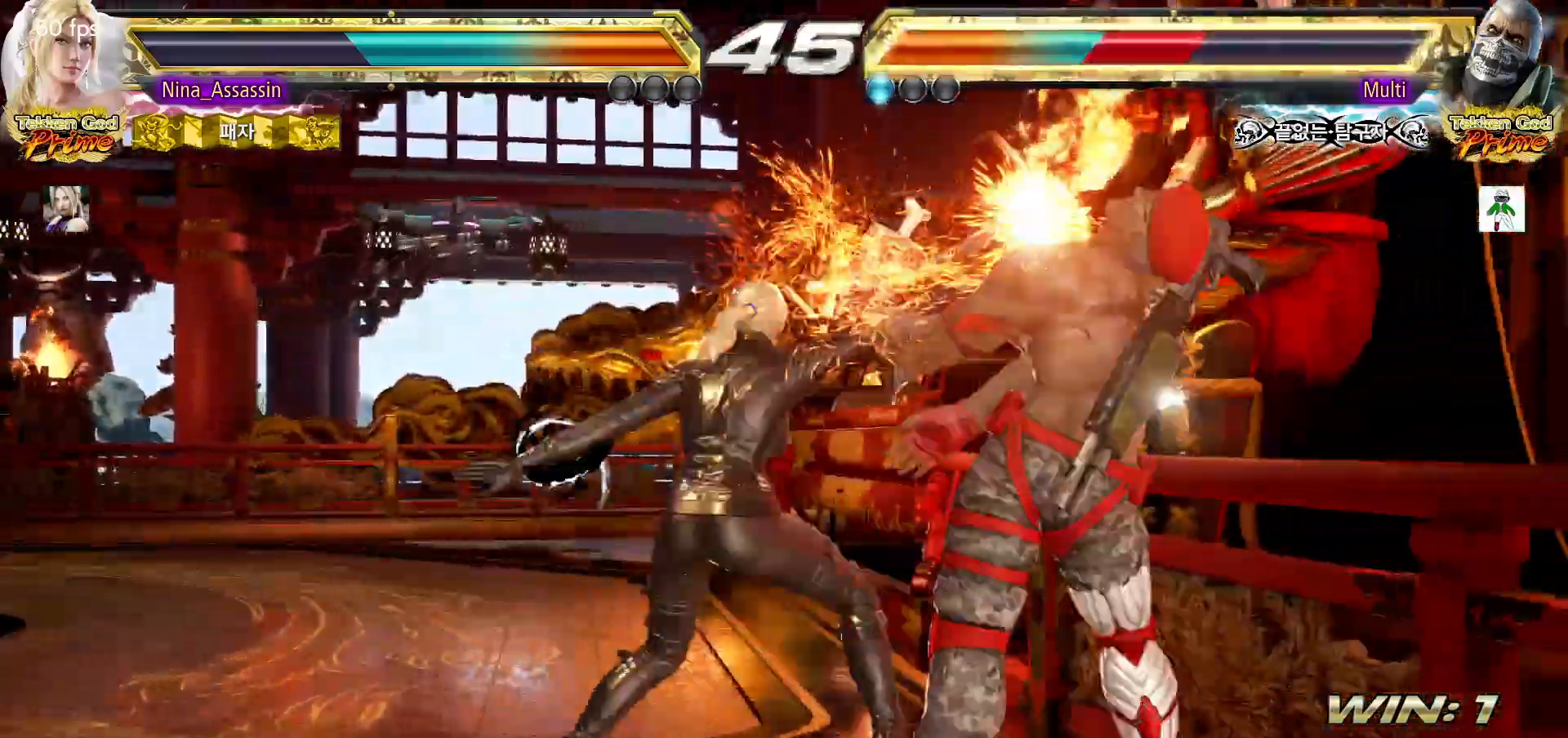
{"buttons": [], "left_stick": "center", "events": [[400, "left_stick", "down"], [483, "left_stick", "center"]]}
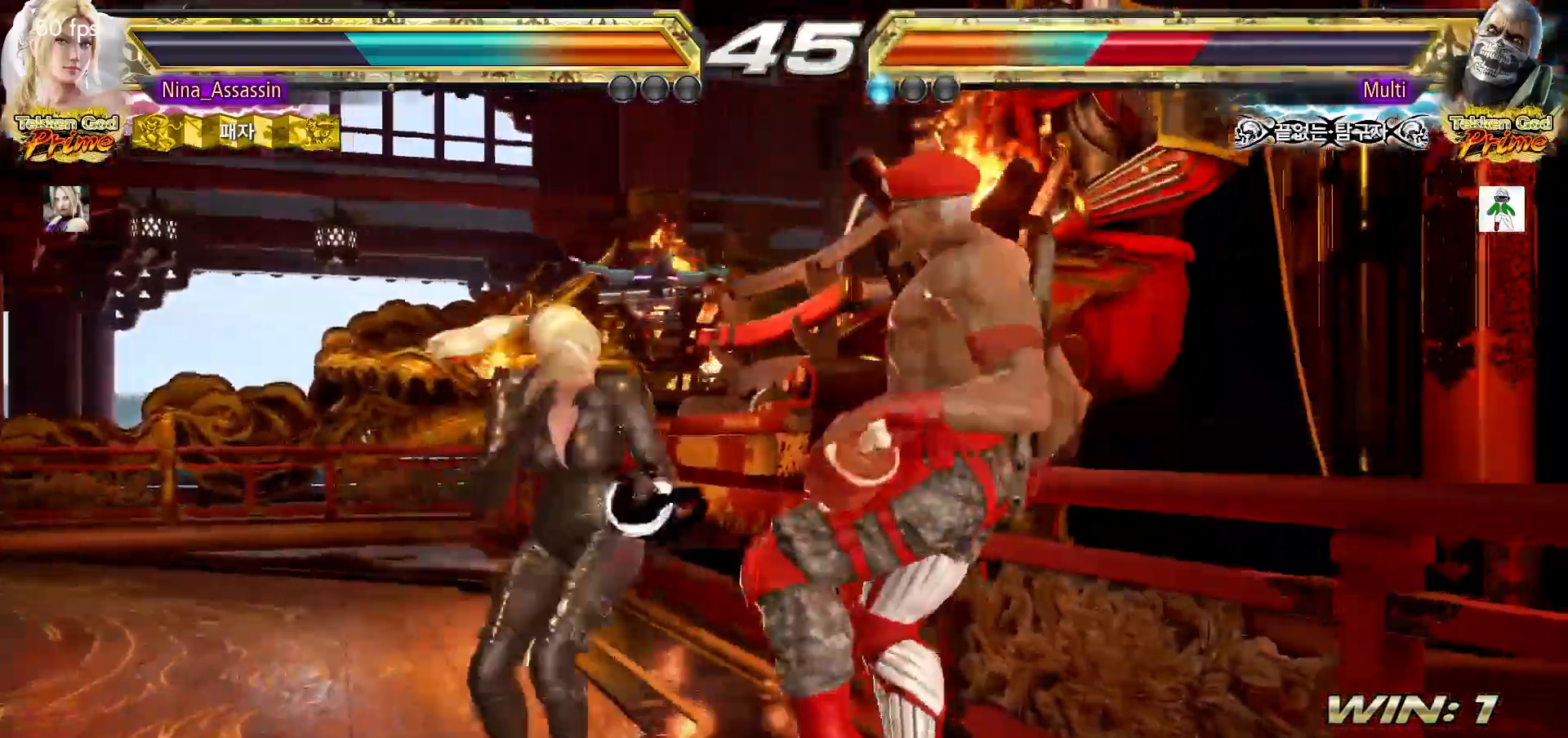
{"buttons": [], "left_stick": "left", "events": [[167, "SQUARE", "down"], [217, "SQUARE", "up"], [317, "left_stick", "left"]]}
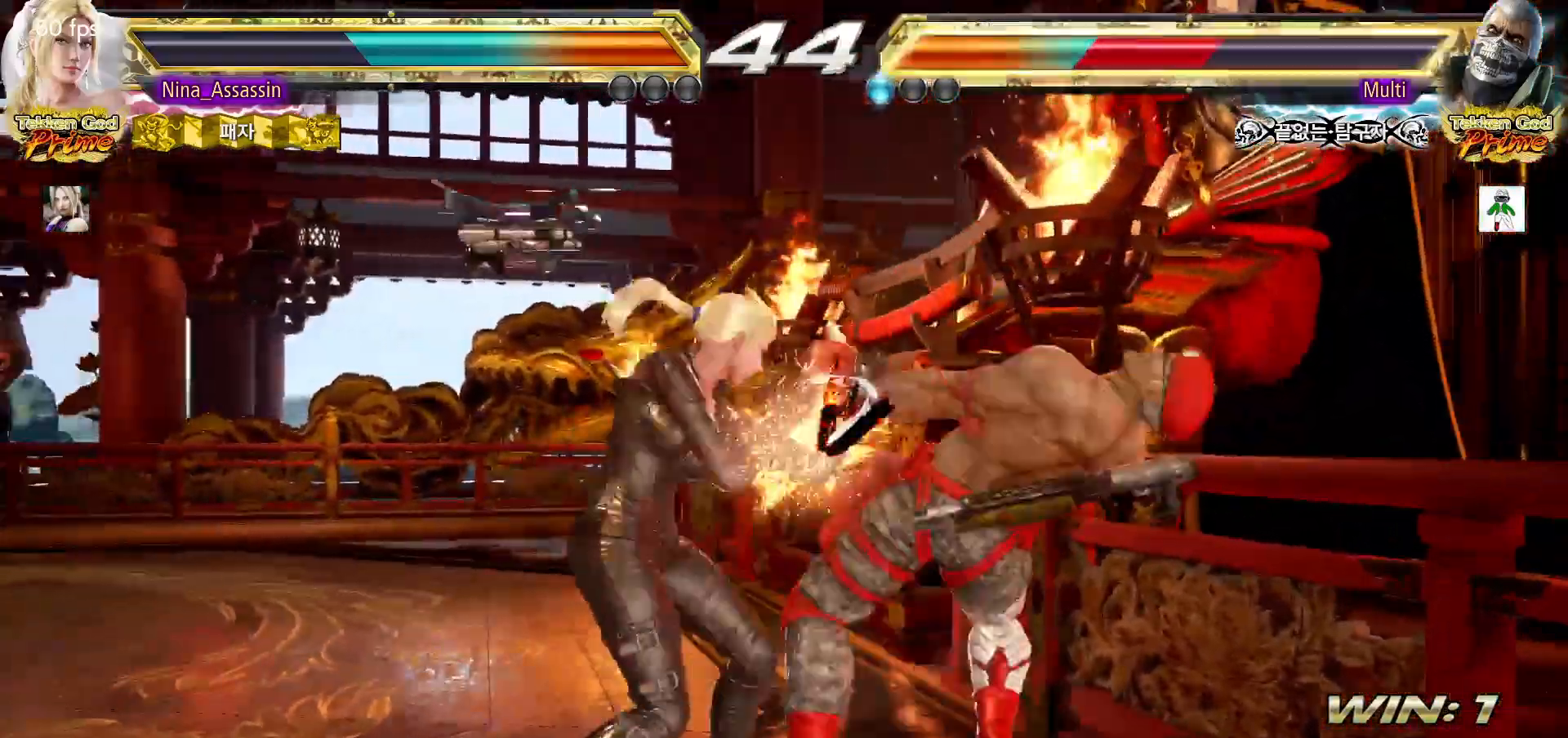
{"buttons": ["SQUARE"], "left_stick": "center"}
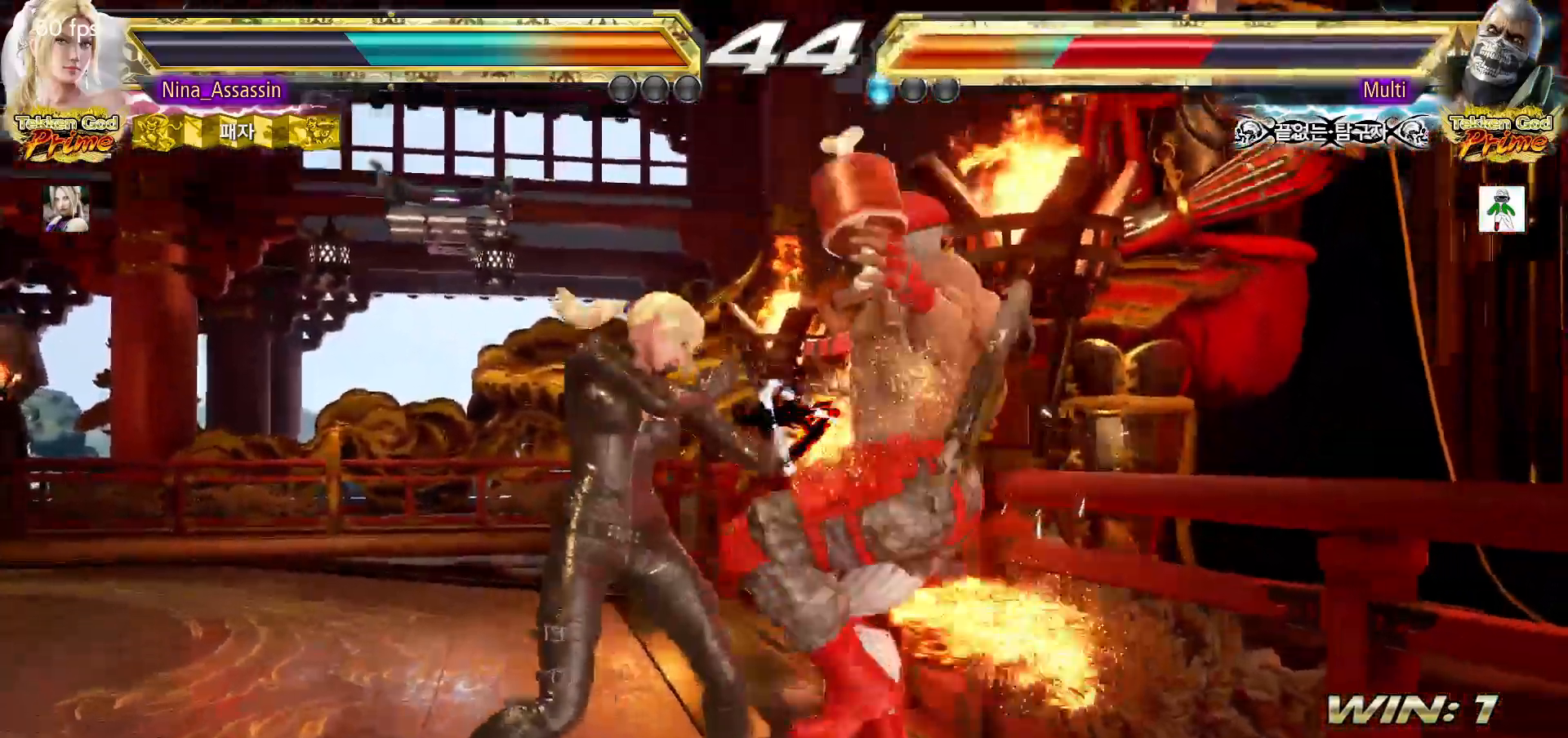
{"buttons": [], "left_stick": "center", "events": [[117, "CIRCLE", "down"], [183, "SQUARE", "up"], [233, "CIRCLE", "up"], [233, "TRIANGLE", "down"], [333, "TRIANGLE", "up"], [383, "TRIANGLE", "down"], [450, "TRIANGLE", "up"]]}
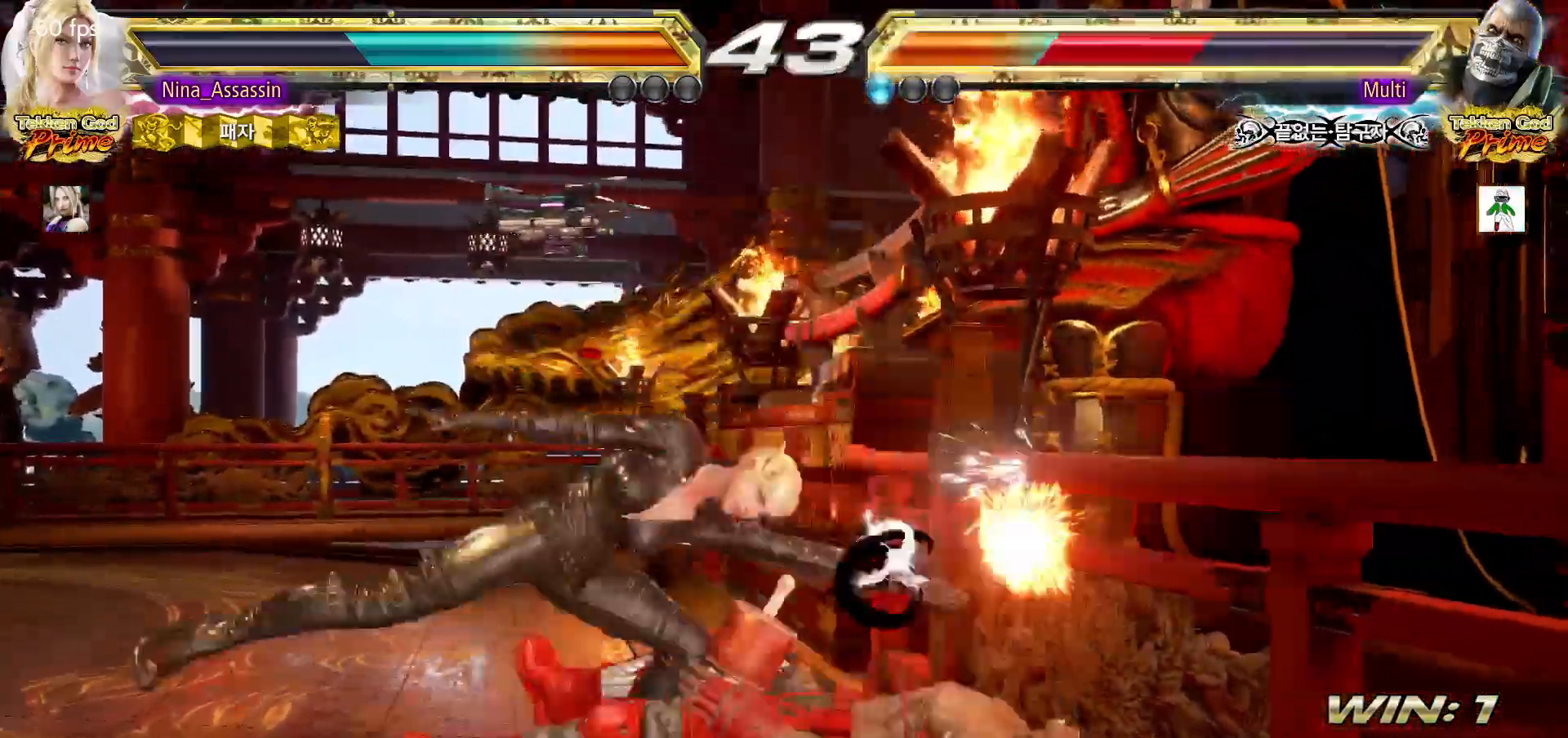
{"buttons": [], "left_stick": "center", "events": [[117, "left_stick", "left"], [367, "left_stick", "center"]]}
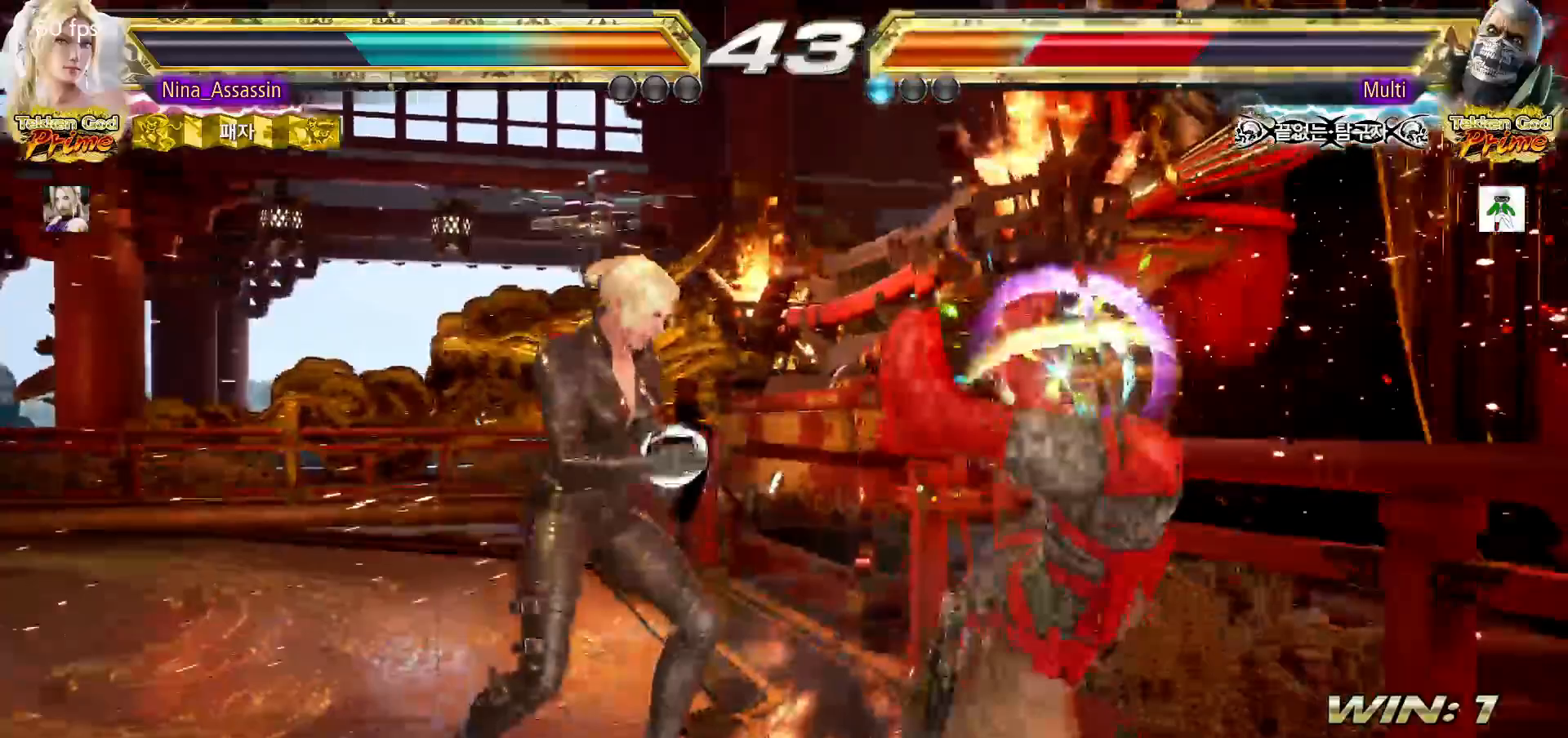
{"buttons": [], "left_stick": "center"}
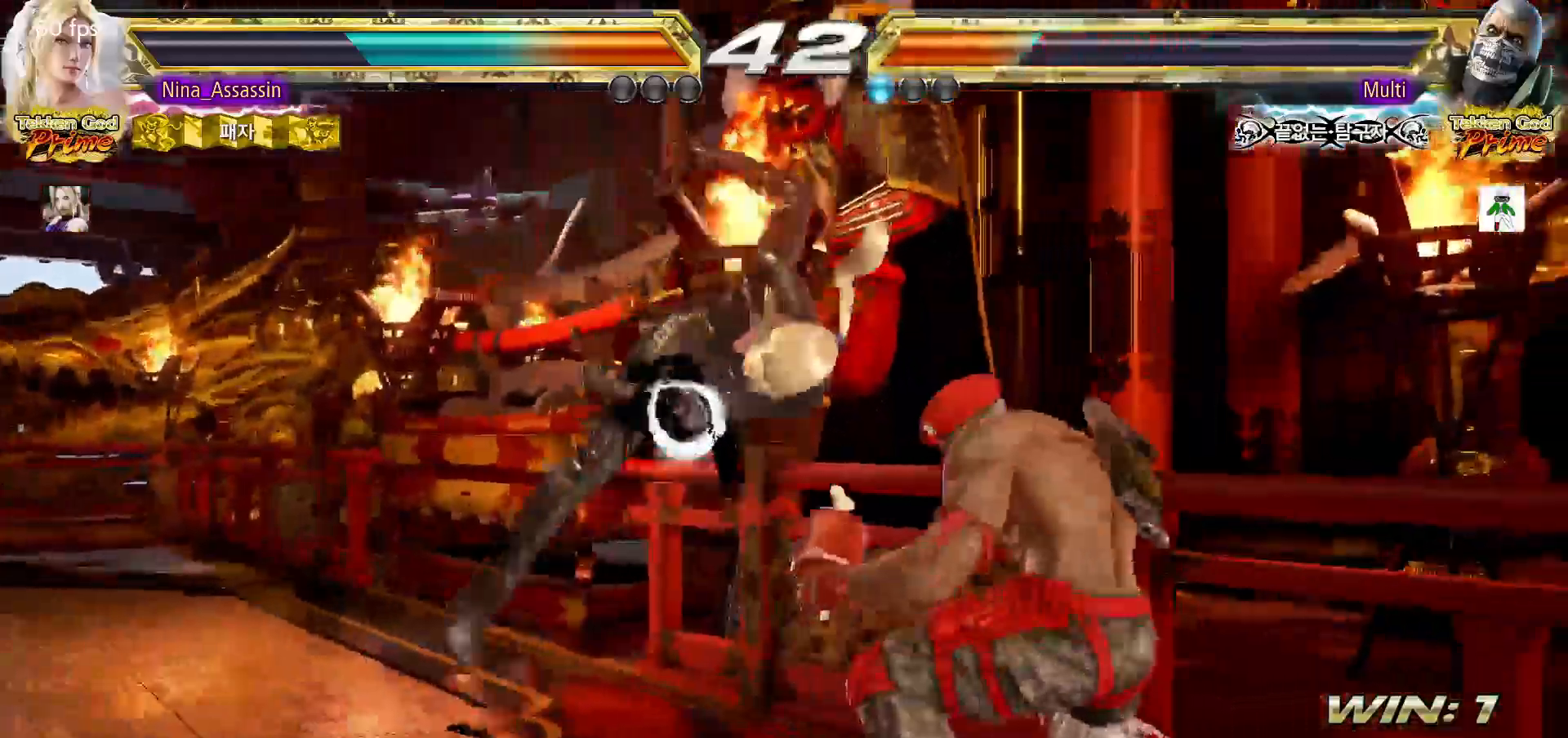
{"buttons": [], "left_stick": "center", "events": [[317, "CIRCLE", "down"], [350, "CIRCLE", "up"], [383, "CROSS", "down"], [400, "CROSS", "up"]]}